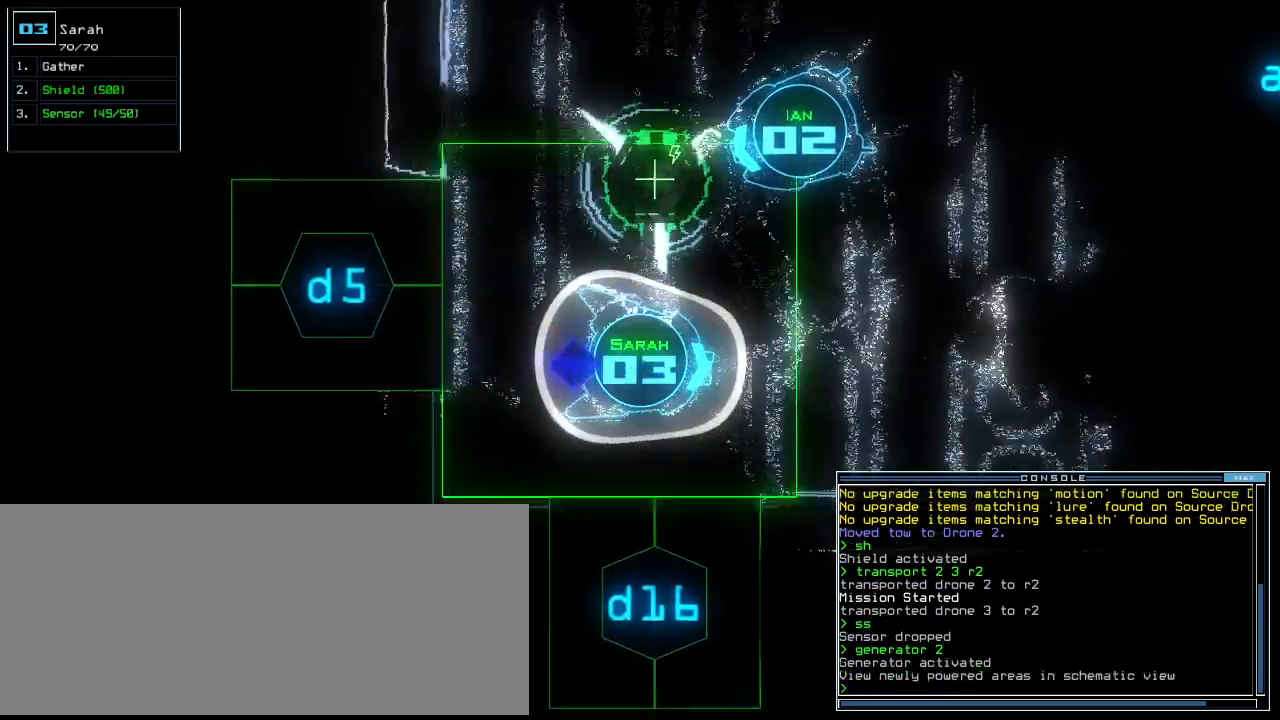
Gameplay with keyboard; each line is a JSON object with the keys held at the frame after it. "events" lists presses ("down") and releases ("up") of ".", "0", "1", "2", "3", "4", "5", "6", "7", "8", "9", "a", "b", "backspace", "c", "caps_lock", "comma", "ctrl_l", "ctrl_r", "d", "down", "e", "equals", "escape", "f", "f8", "g", "h", "i", "j", "k", "l", "left", "m", "minus", "n", "o", "p", "q", "quote", "r", "return", "right", "s", "semicolon", "shift_l", "shift_r", "space", "t", "tab", "tilde", "u", "up", "v", "w", "x", "y" and "z" between this image and that frame as [ms after this image, input, new state], when the widget could be followed in between. No other keys are recorded. Mouse input is not recorded. Not read: other_keys.
{"keys": ["up"], "events": [[100, "left", "down"], [240, "left", "up"]]}
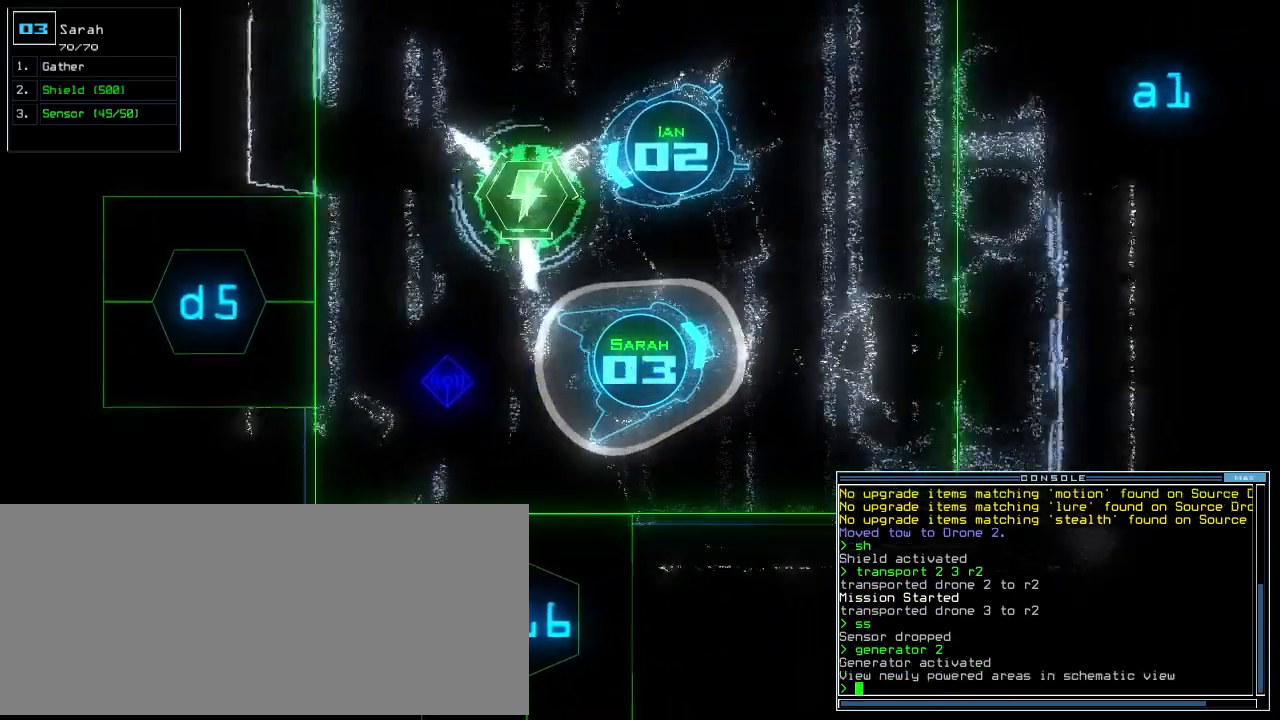
{"keys": ["left", "up"], "events": [[500, "left", "down"]]}
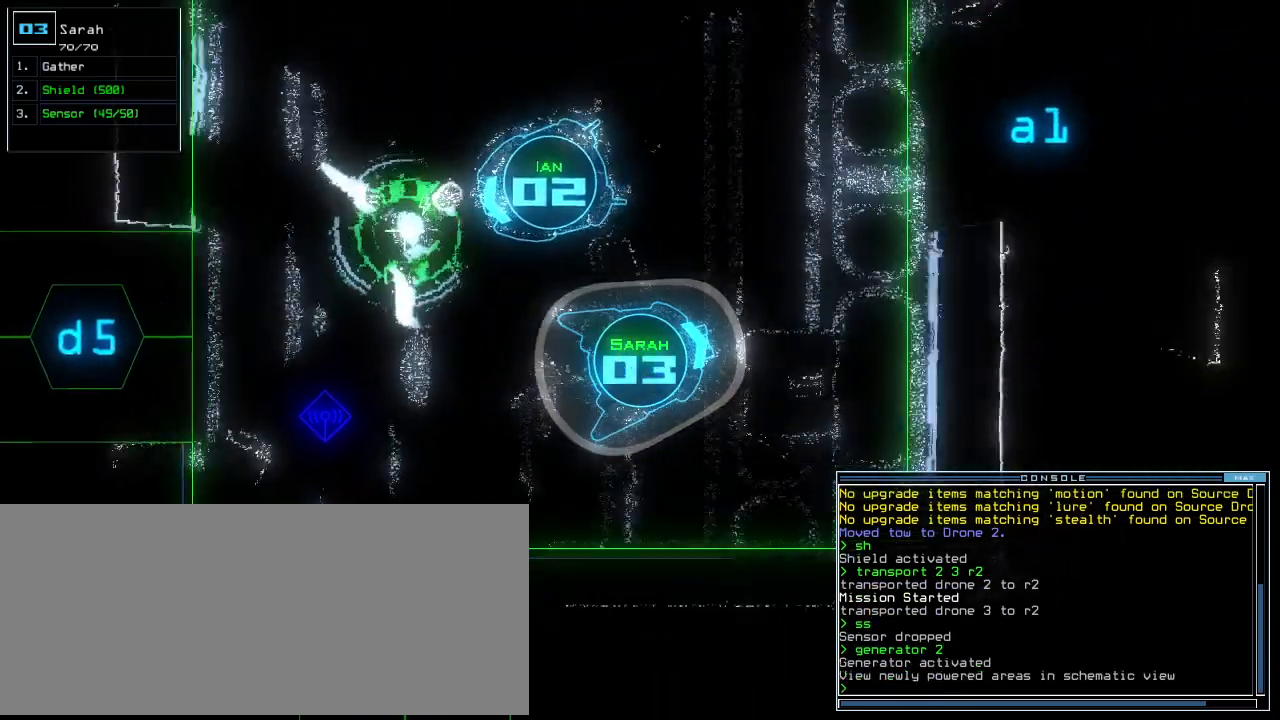
{"keys": ["space"]}
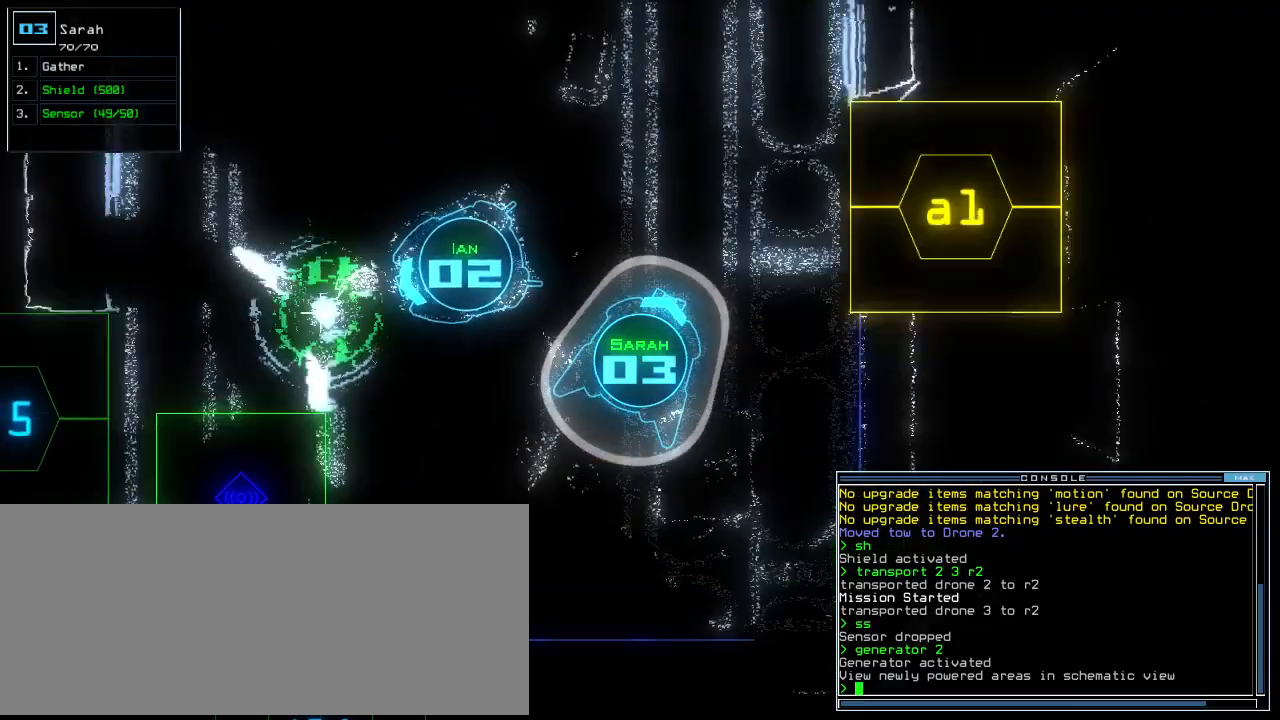
{"keys": [], "events": [[80, "space", "up"]]}
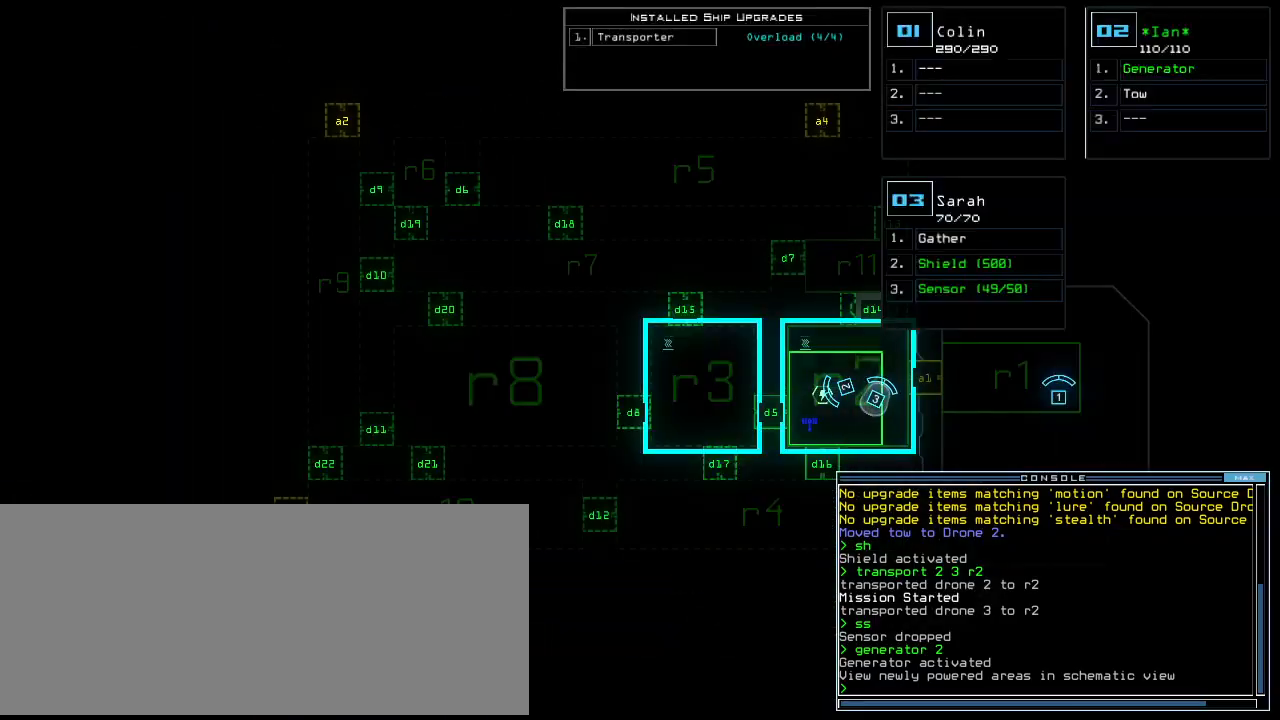
{"keys": [], "events": []}
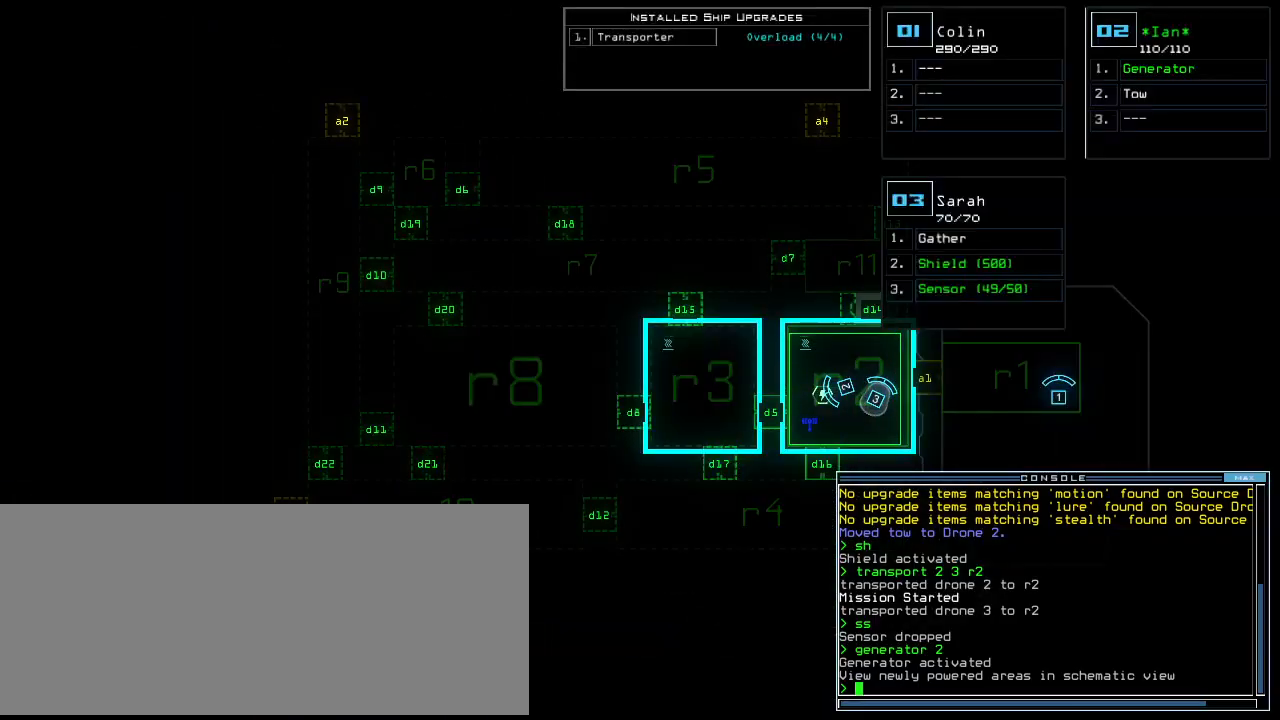
{"keys": [], "events": []}
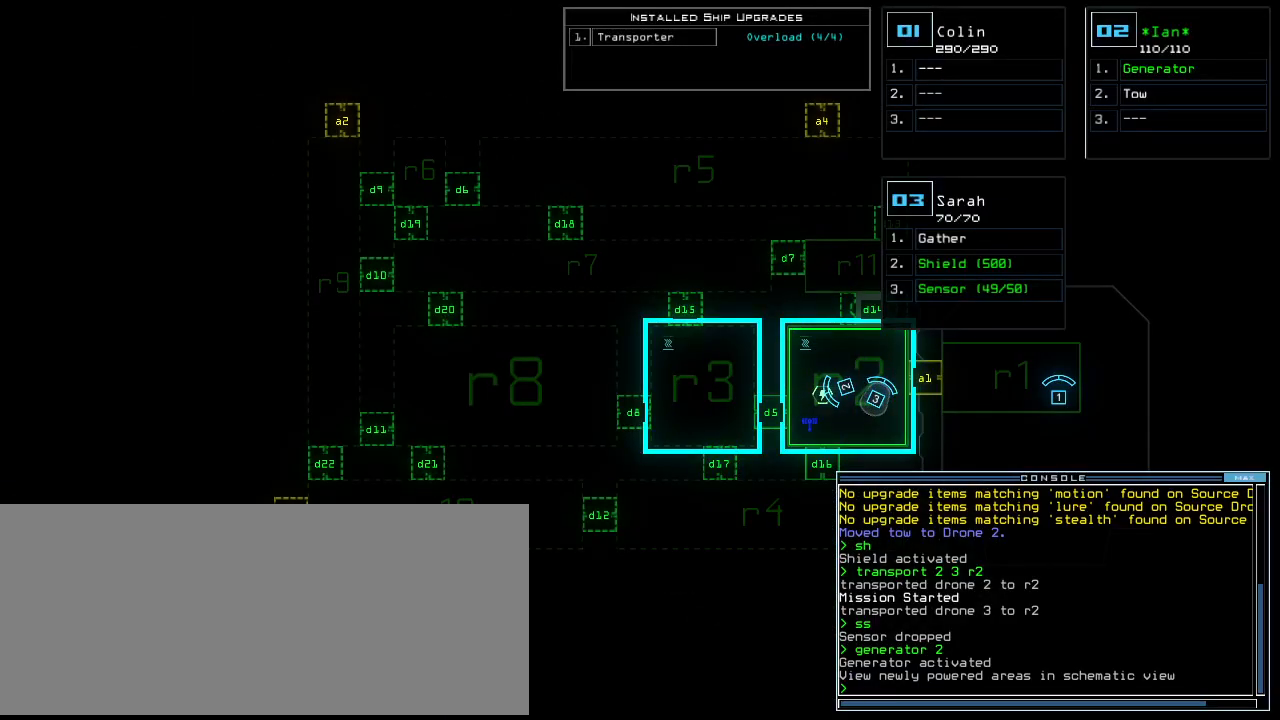
{"keys": ["up"], "events": [[180, "space", "down"], [180, "up", "down"], [260, "2", "down"], [260, "space", "up"], [340, "left", "down"], [460, "2", "up"], [460, "left", "up"]]}
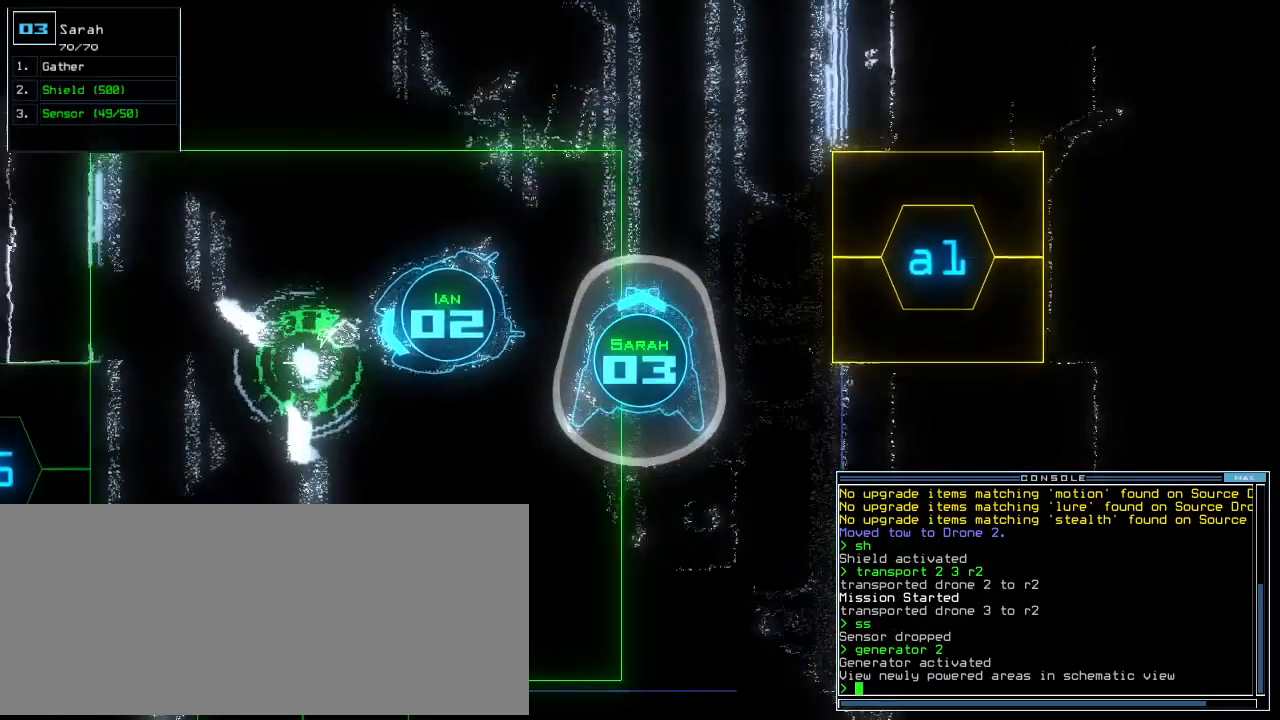
{"keys": ["up"], "events": [[100, "left", "down"], [240, "left", "up"]]}
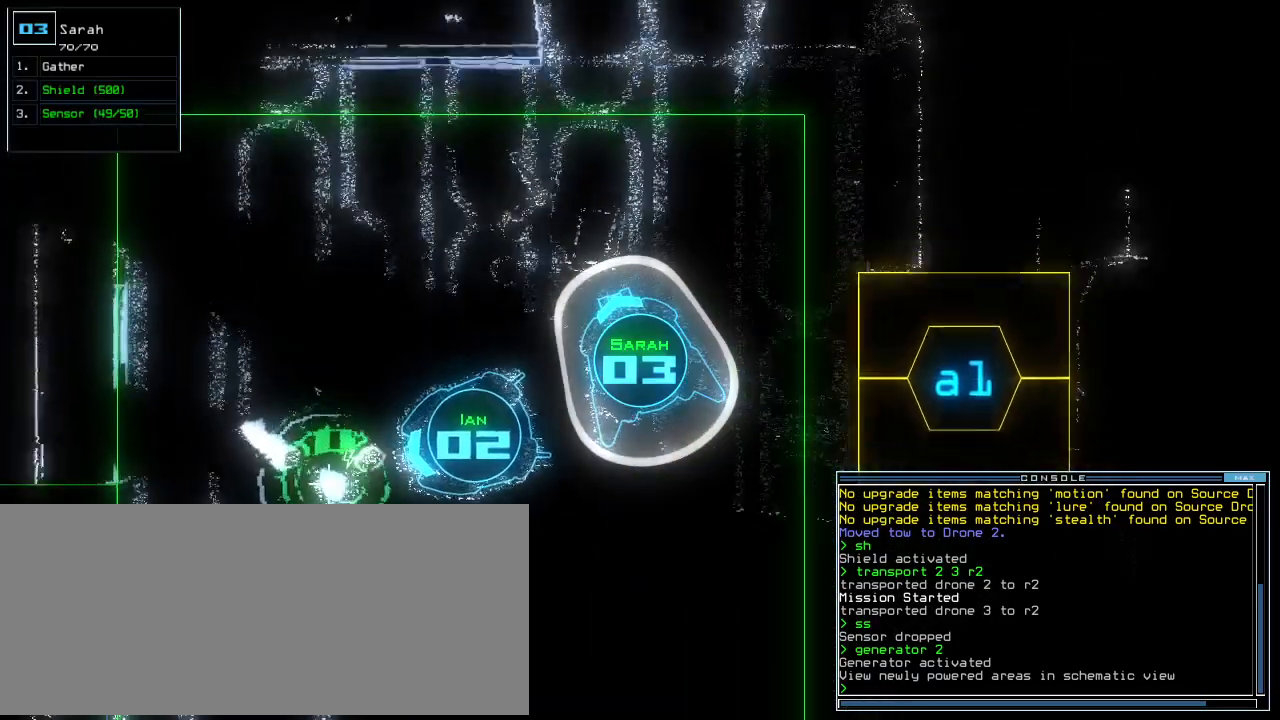
{"keys": ["up"]}
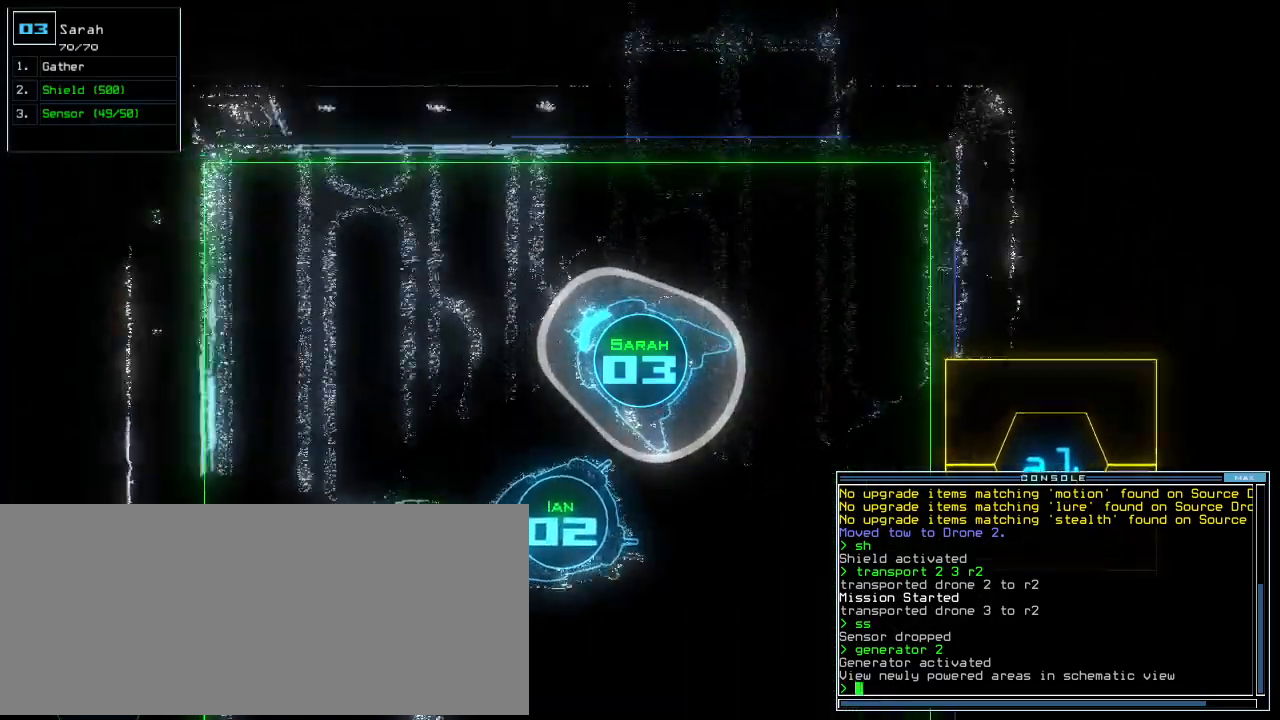
{"keys": [], "events": [[120, "left", "down"], [200, "left", "up"], [360, "space", "down"], [400, "up", "up"], [480, "space", "up"]]}
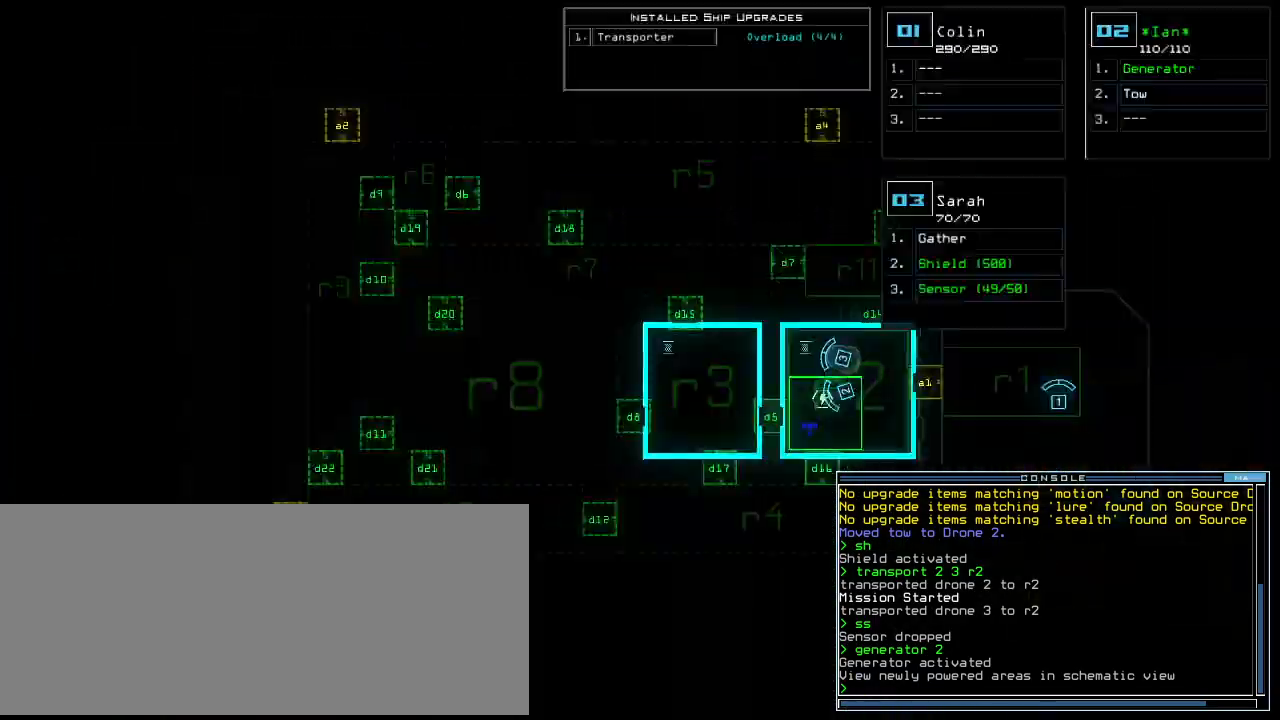
{"keys": [], "events": []}
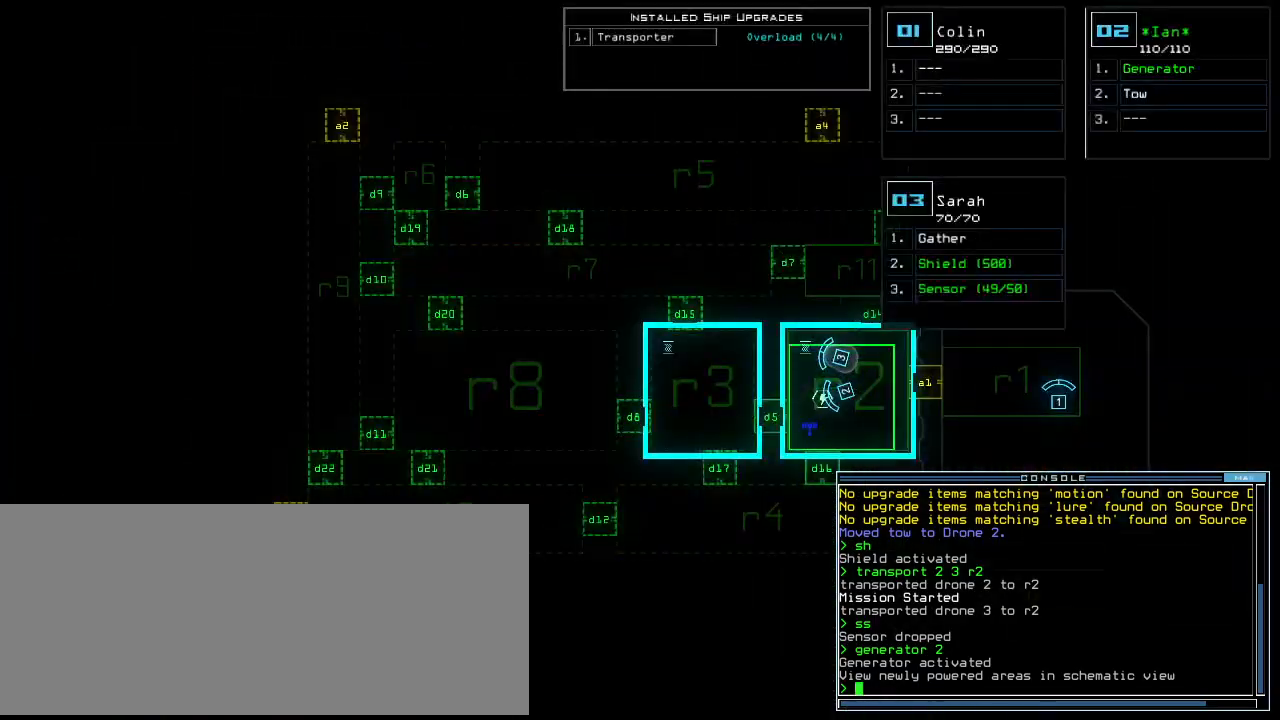
{"keys": [], "events": []}
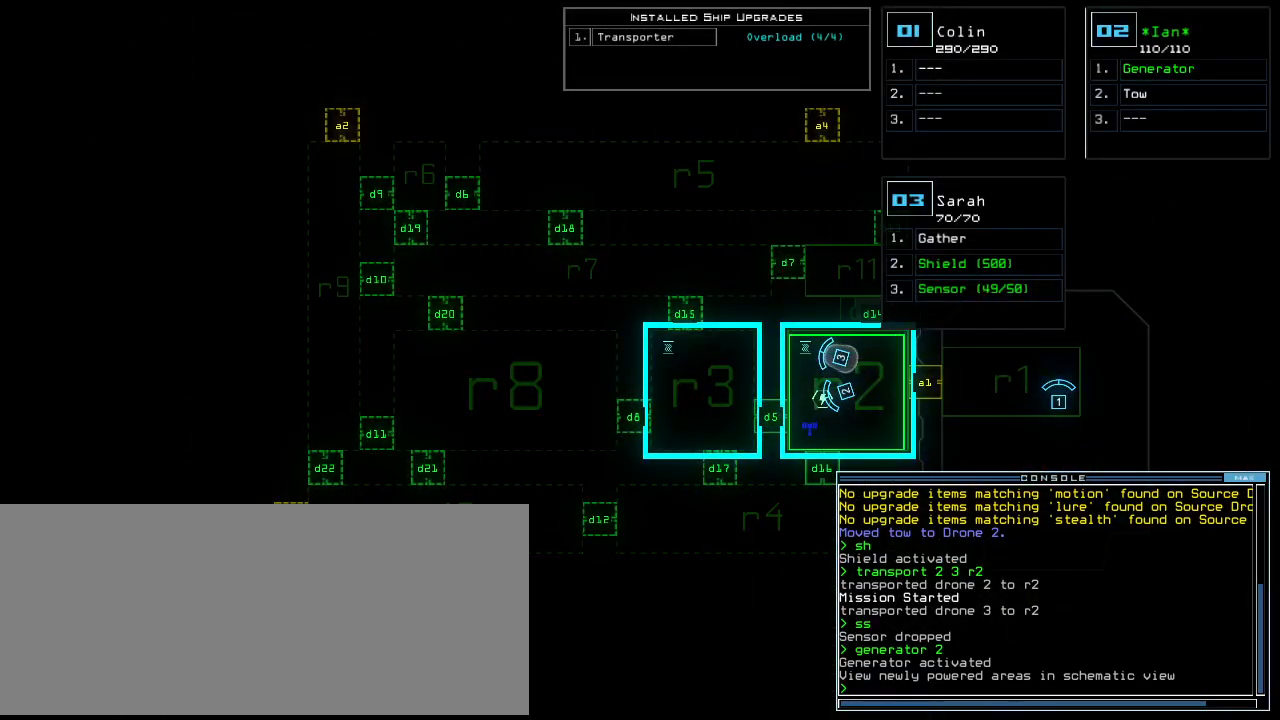
{"keys": [], "events": []}
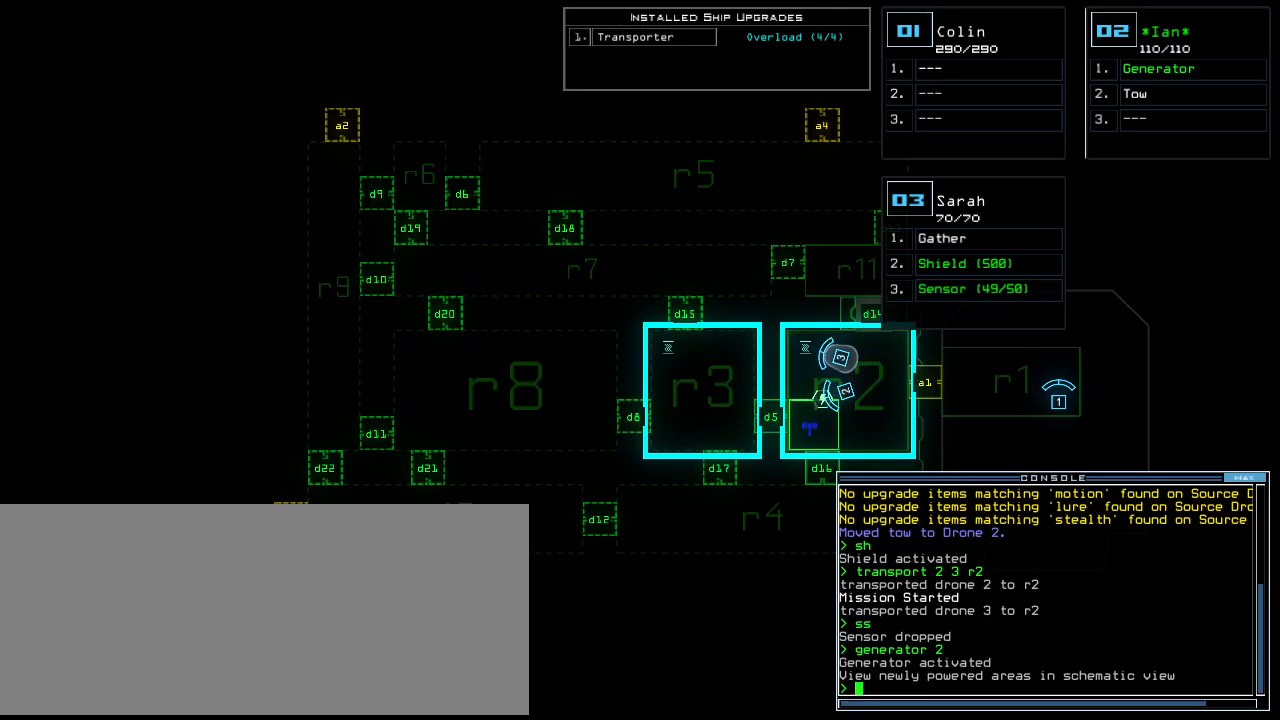
{"keys": ["right"], "events": [[120, "right", "down"]]}
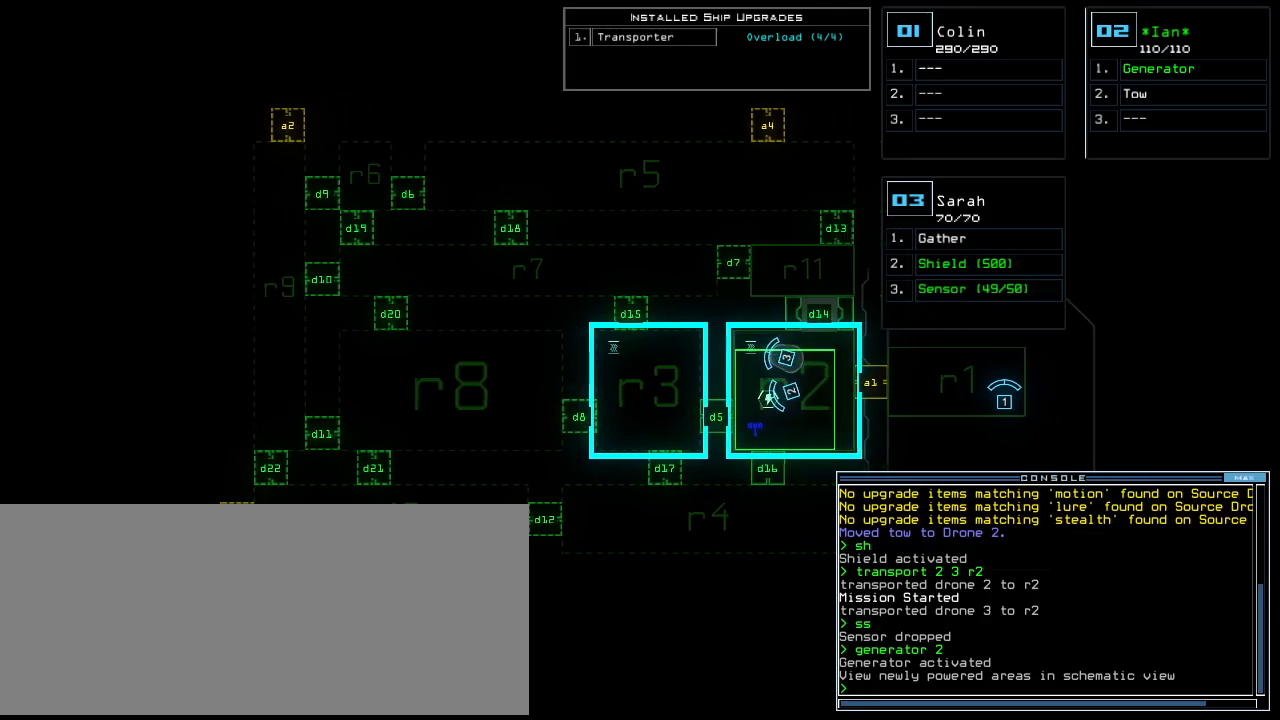
{"keys": ["return"], "events": [[60, "right", "up"], [100, "down", "down"], [220, "s", "down"], [280, "down", "up"], [300, "s", "up"], [300, "t", "down"], [380, "a", "down"], [400, "t", "up"], [460, "return", "down"], [480, "a", "up"]]}
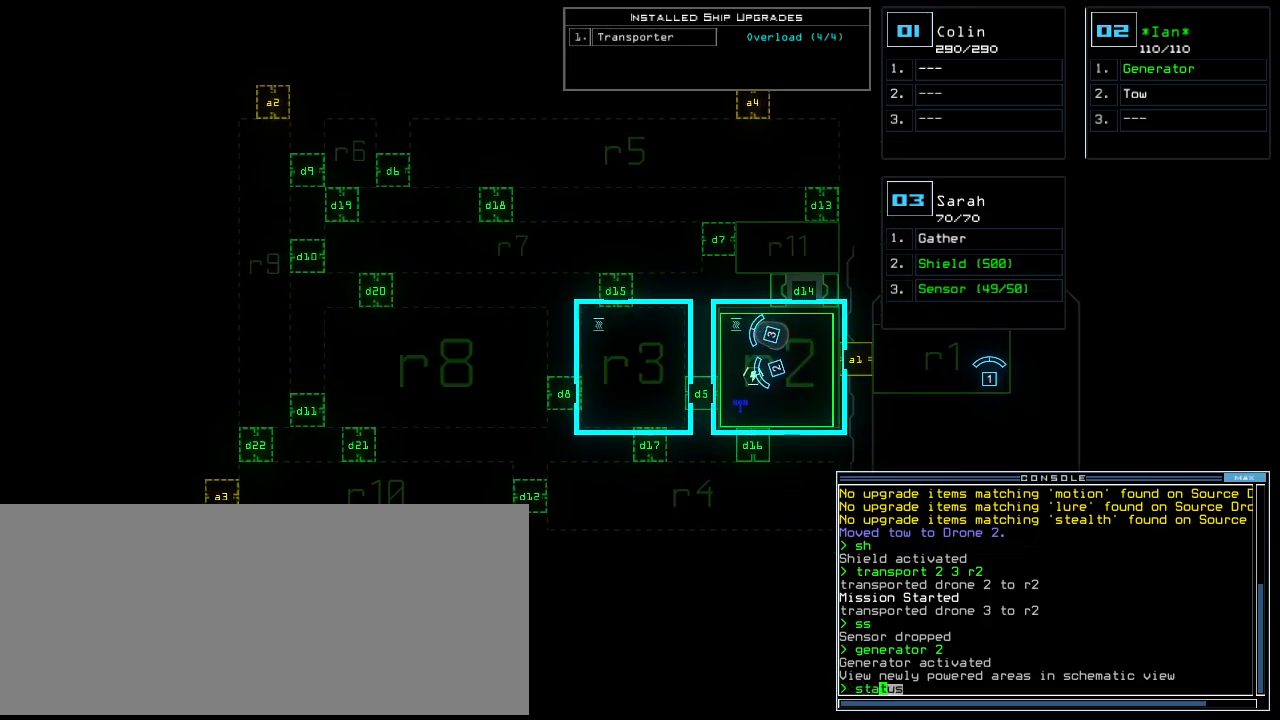
{"keys": [], "events": [[20, "return", "up"]]}
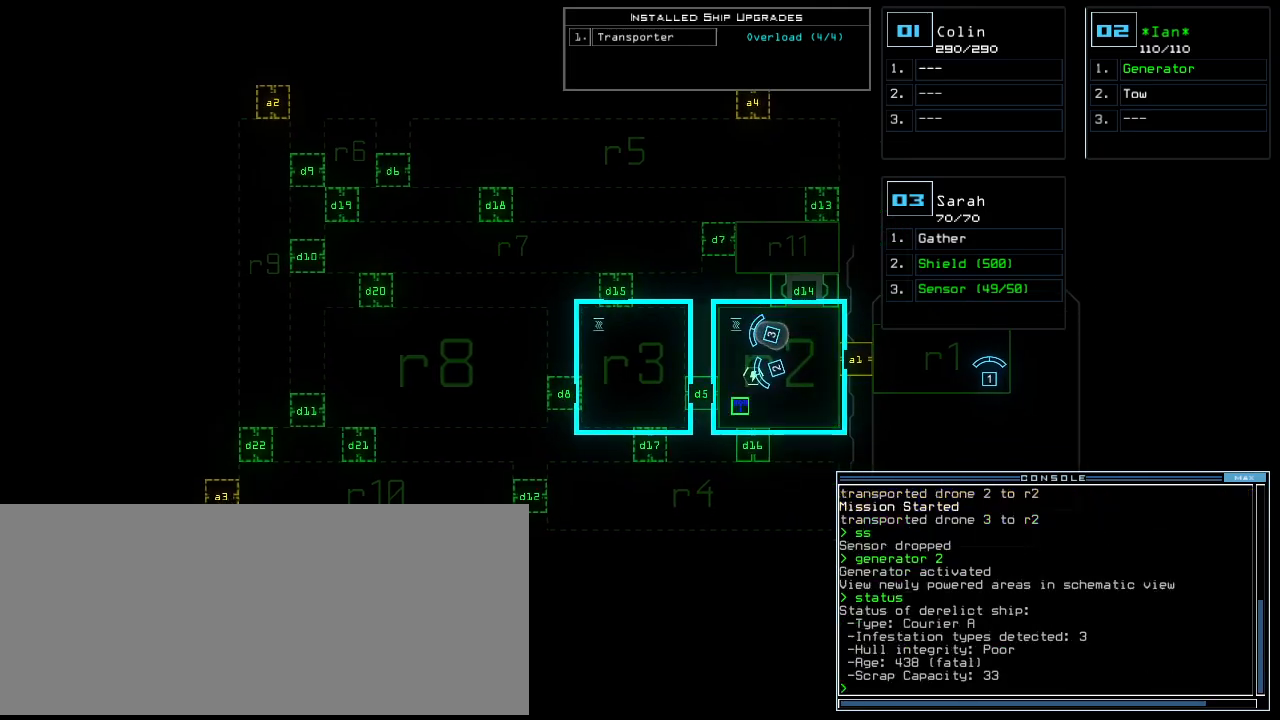
{"keys": [], "events": []}
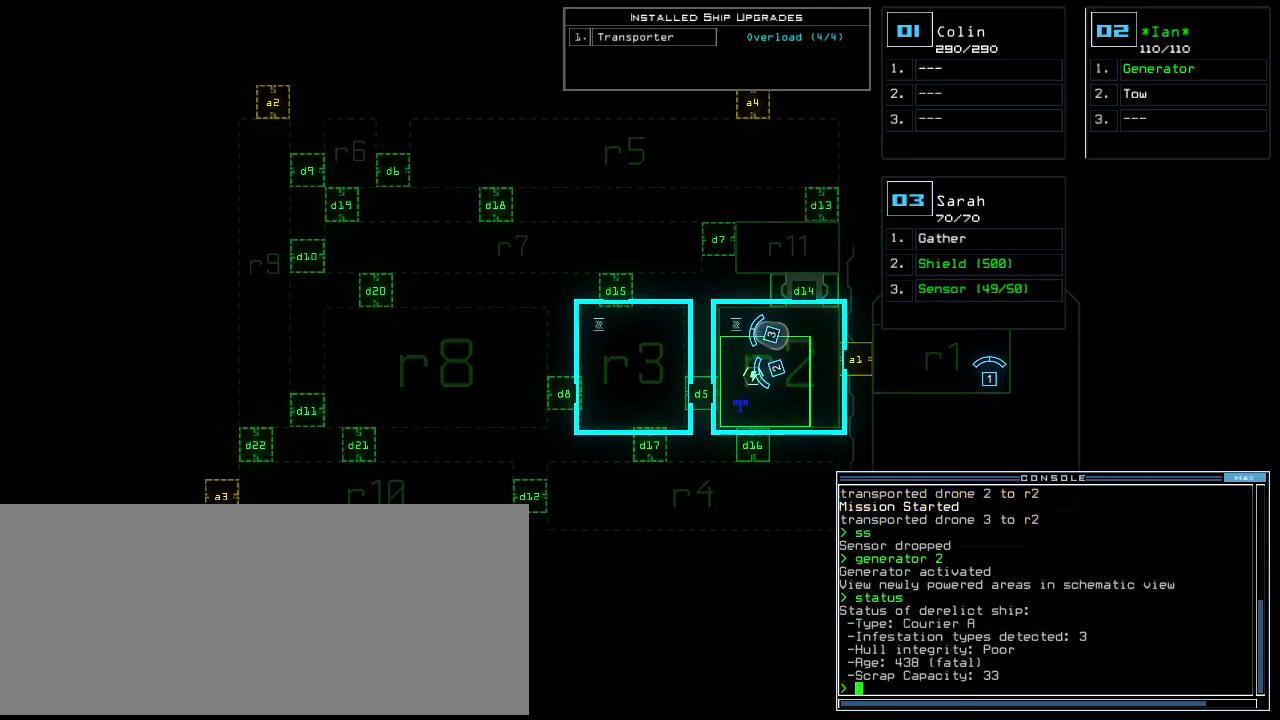
{"keys": [], "events": [[120, "right", "down"], [340, "right", "up"]]}